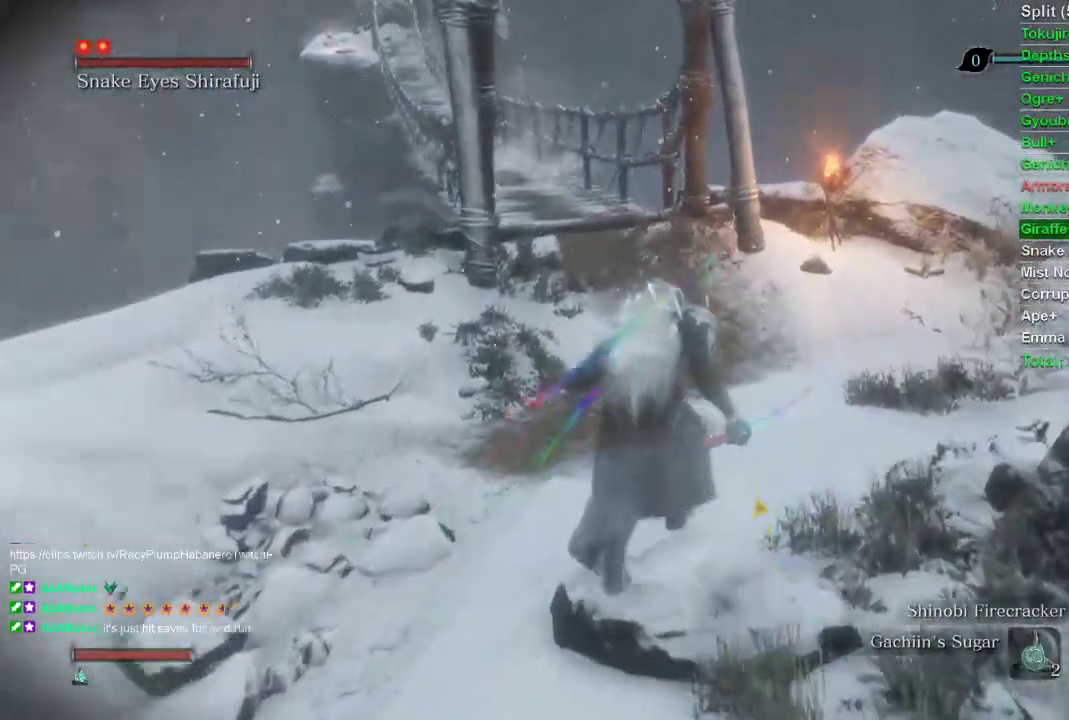
Gameplay with a controller (PlayStation layout); each line is a JSON object with the inputs held at the frame after it. "events" lists button and stick changes between this image and that frame as [ms after this image, input, new state], when the widget could be followed in between.
{"buttons": [], "left_stick": "up", "right_stick": "center", "events": []}
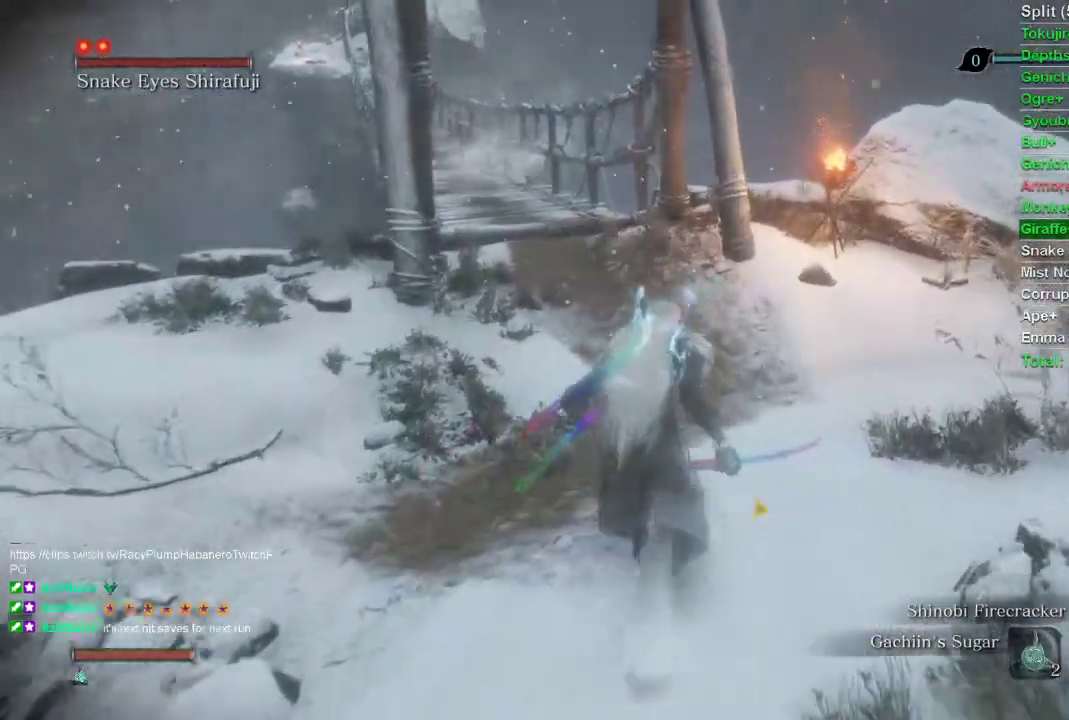
{"buttons": [], "left_stick": "up", "right_stick": "center", "events": []}
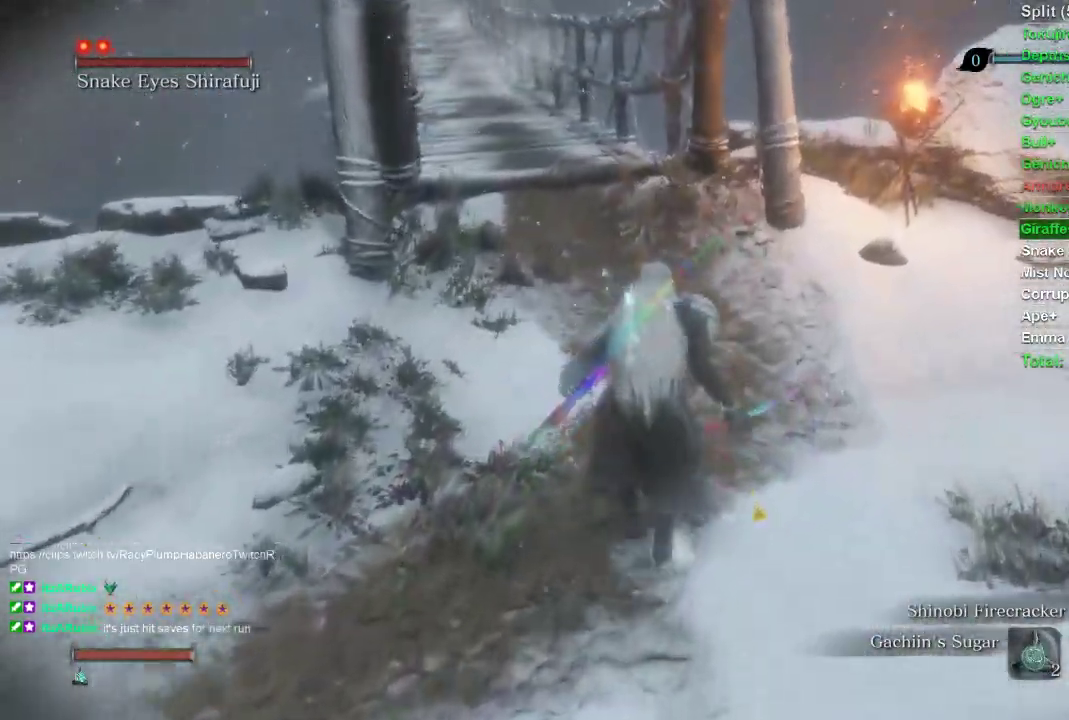
{"buttons": [], "left_stick": "up", "right_stick": "center", "events": []}
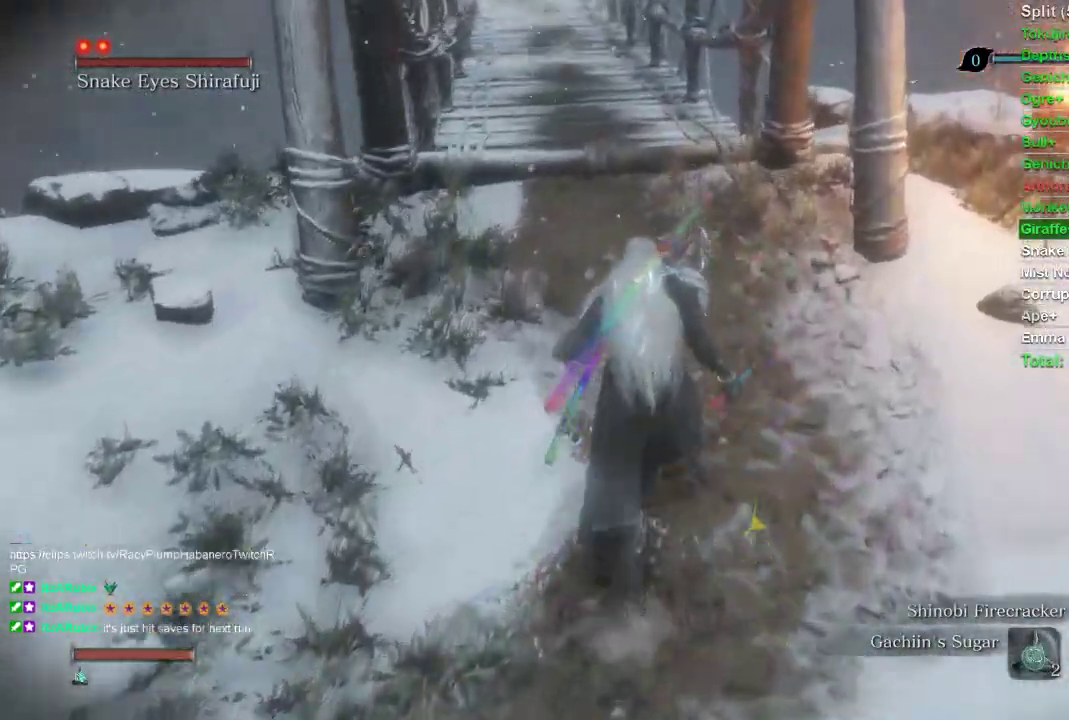
{"buttons": [], "left_stick": "up", "right_stick": "center", "events": []}
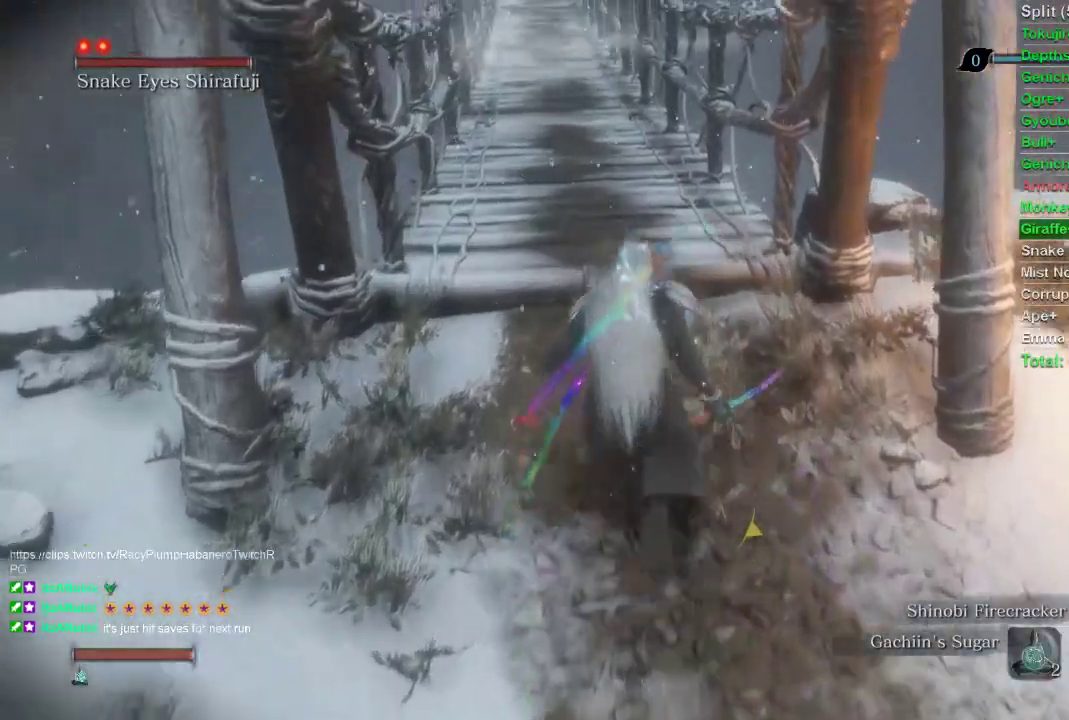
{"buttons": [], "left_stick": "up", "right_stick": "center", "events": []}
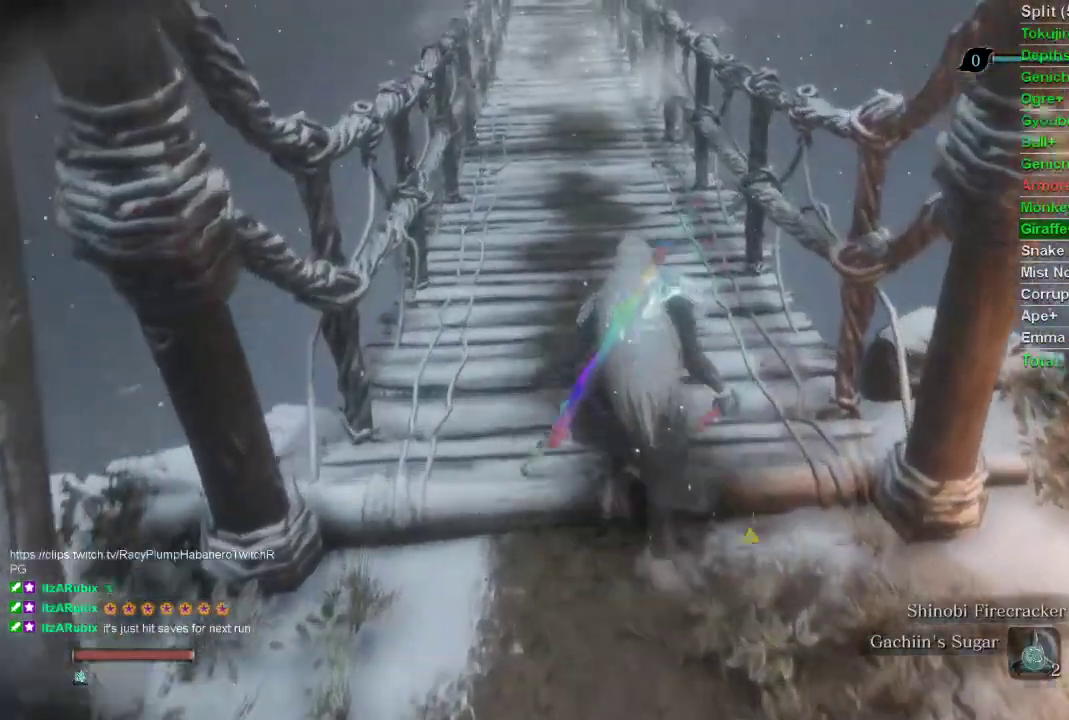
{"buttons": [], "left_stick": "up", "right_stick": "center", "events": []}
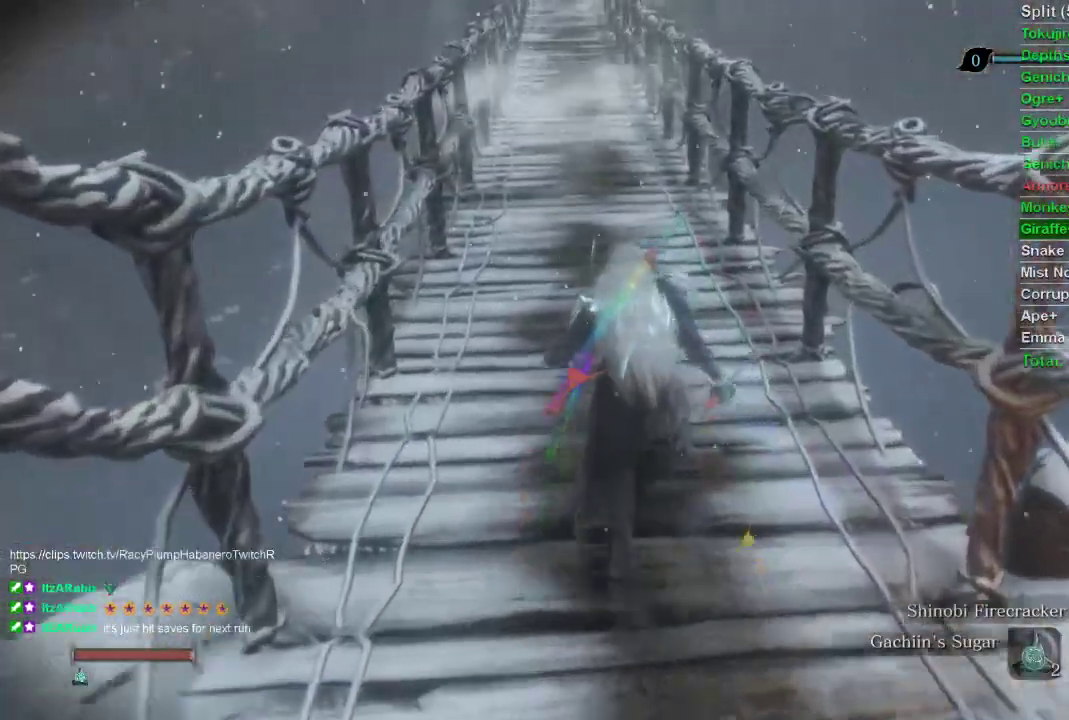
{"buttons": ["CIRCLE"], "left_stick": "up", "right_stick": "center", "events": [[50, "CIRCLE", "down"], [367, "right_stick", "up"], [483, "right_stick", "center"]]}
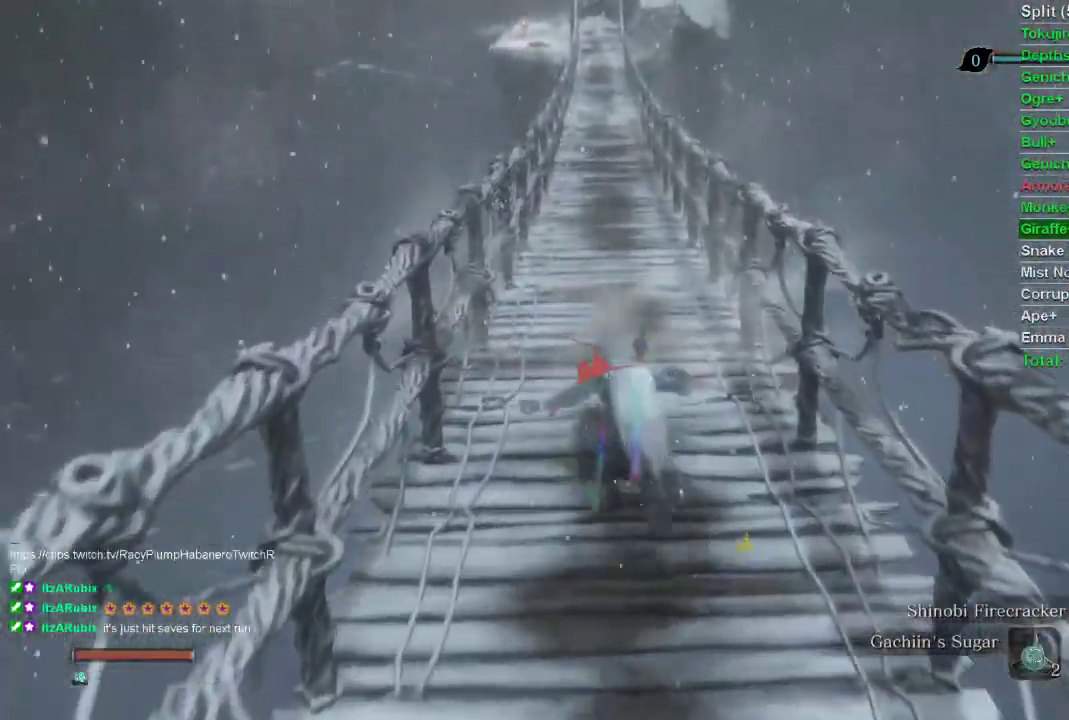
{"buttons": ["CIRCLE"], "left_stick": "up", "right_stick": "up", "events": [[450, "right_stick", "up"]]}
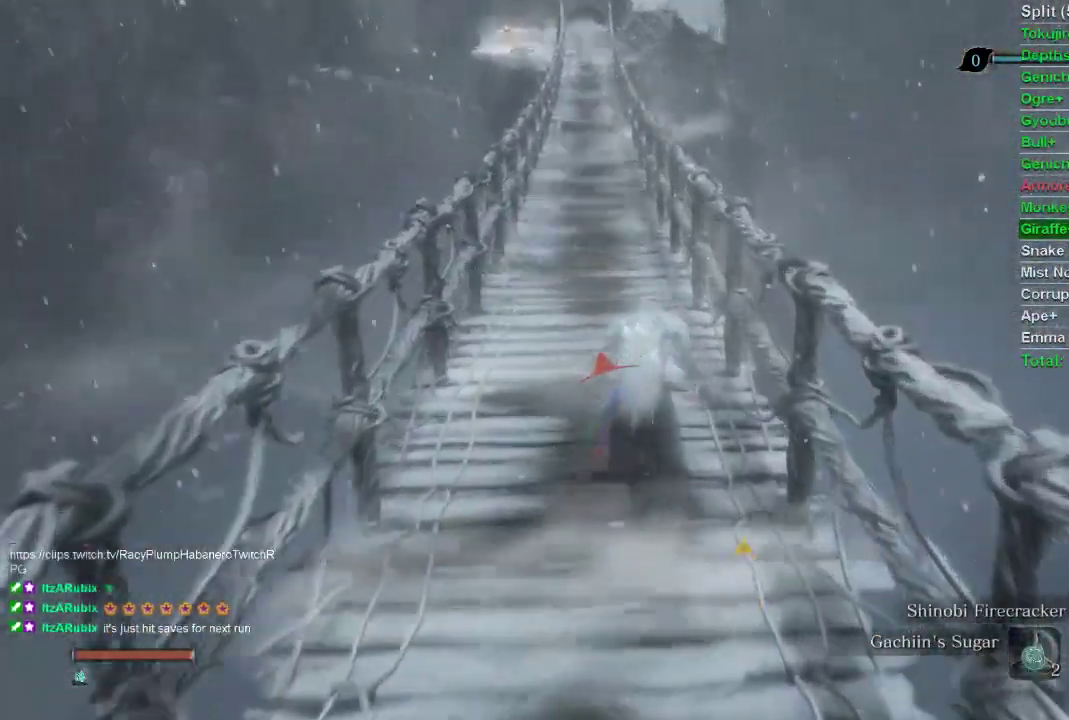
{"buttons": ["CIRCLE"], "left_stick": "up", "right_stick": "center", "events": [[33, "right_stick", "center"]]}
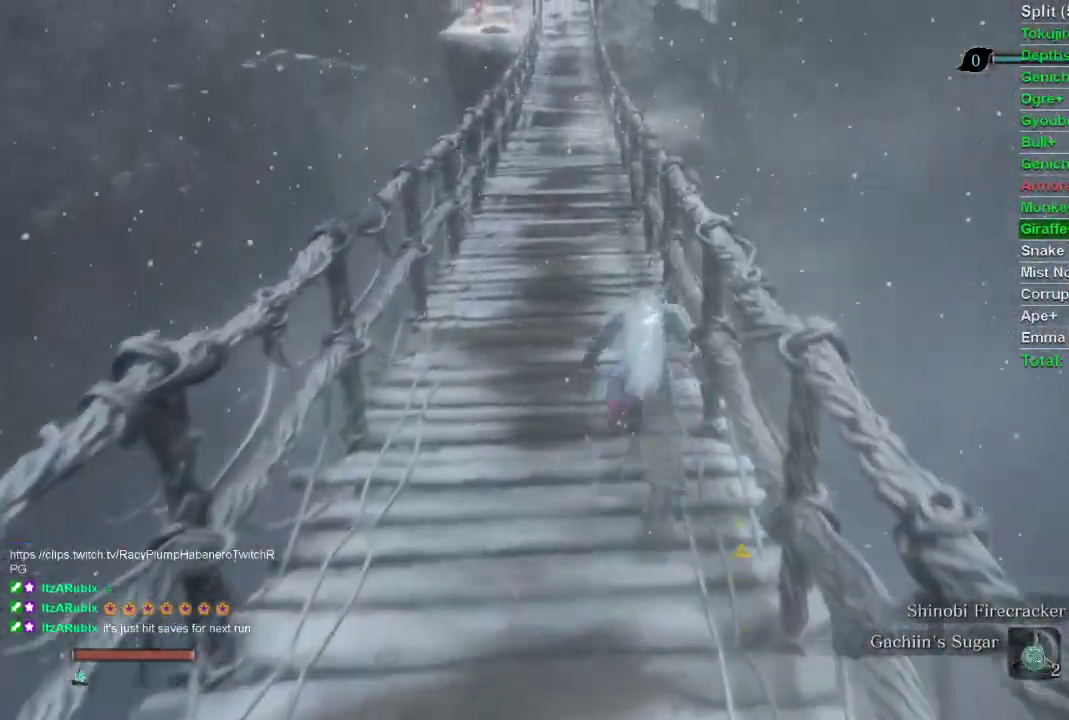
{"buttons": ["CIRCLE"], "left_stick": "up", "right_stick": "center", "events": [[183, "right_stick", "up"], [333, "right_stick", "center"]]}
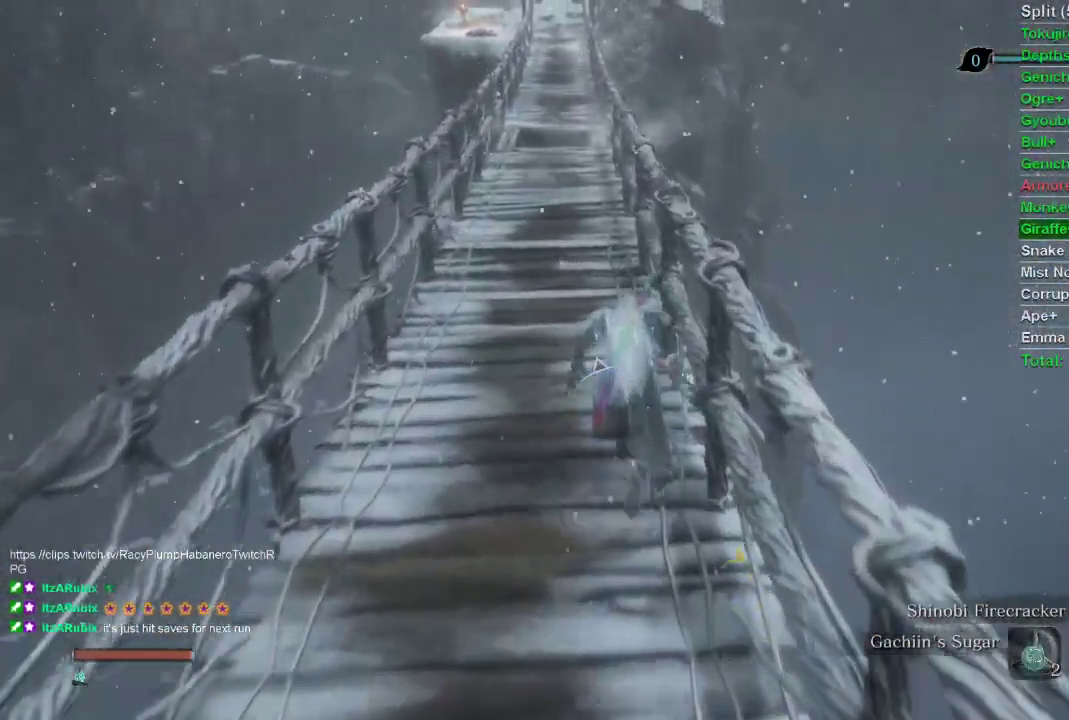
{"buttons": ["CIRCLE"], "left_stick": "up", "right_stick": "center", "events": []}
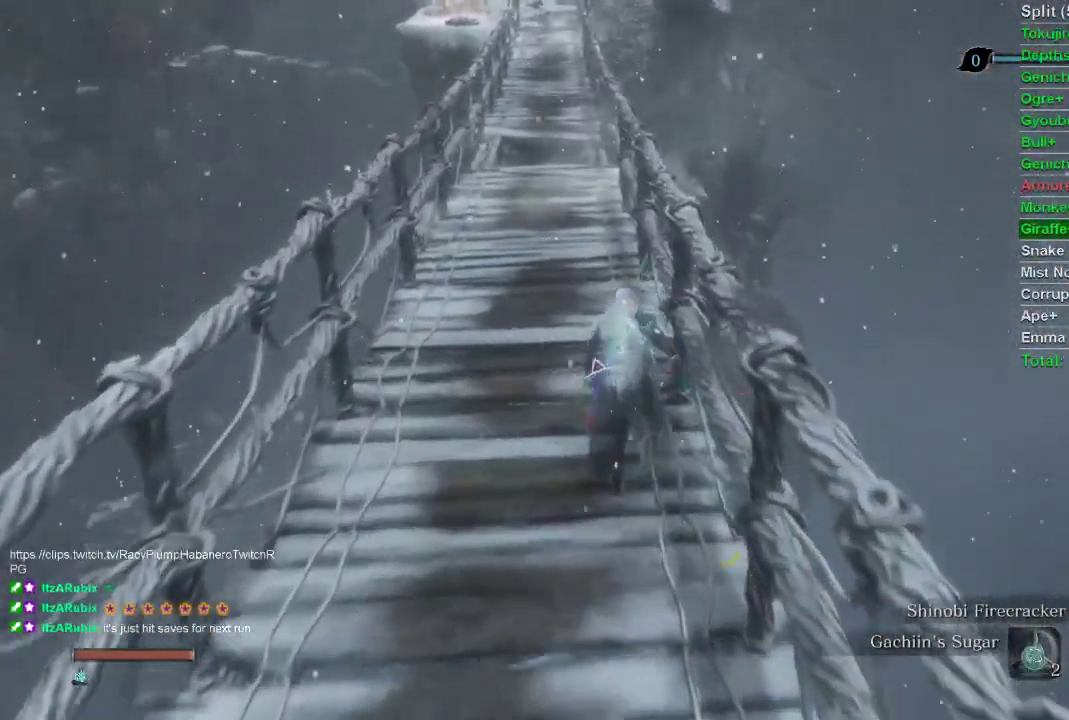
{"buttons": ["CIRCLE"], "left_stick": "up", "right_stick": "center", "events": []}
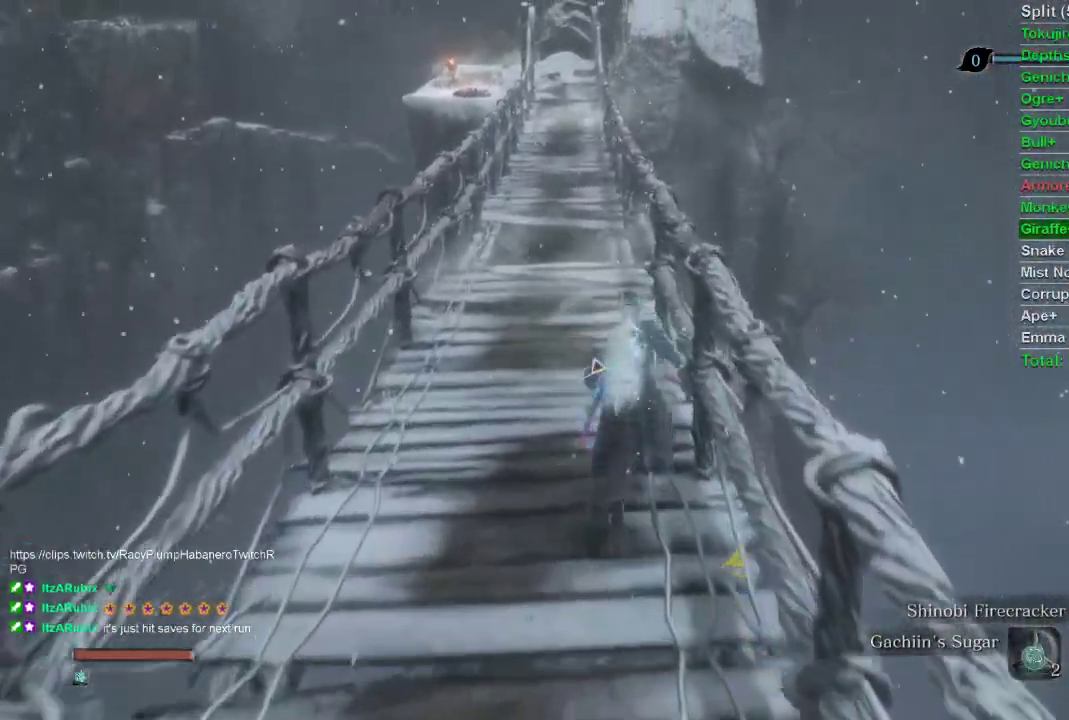
{"buttons": ["CIRCLE"], "left_stick": "up", "right_stick": "center", "events": [[200, "CROSS", "down"], [333, "CROSS", "up"]]}
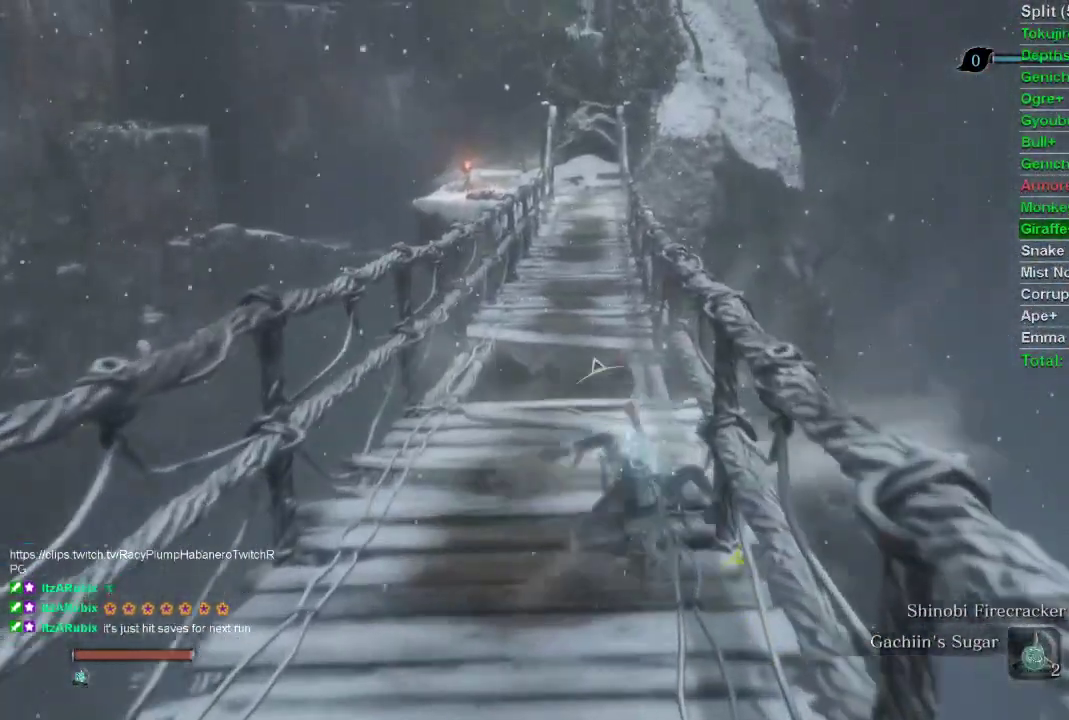
{"buttons": [], "left_stick": "up", "right_stick": "center", "events": [[367, "CIRCLE", "up"]]}
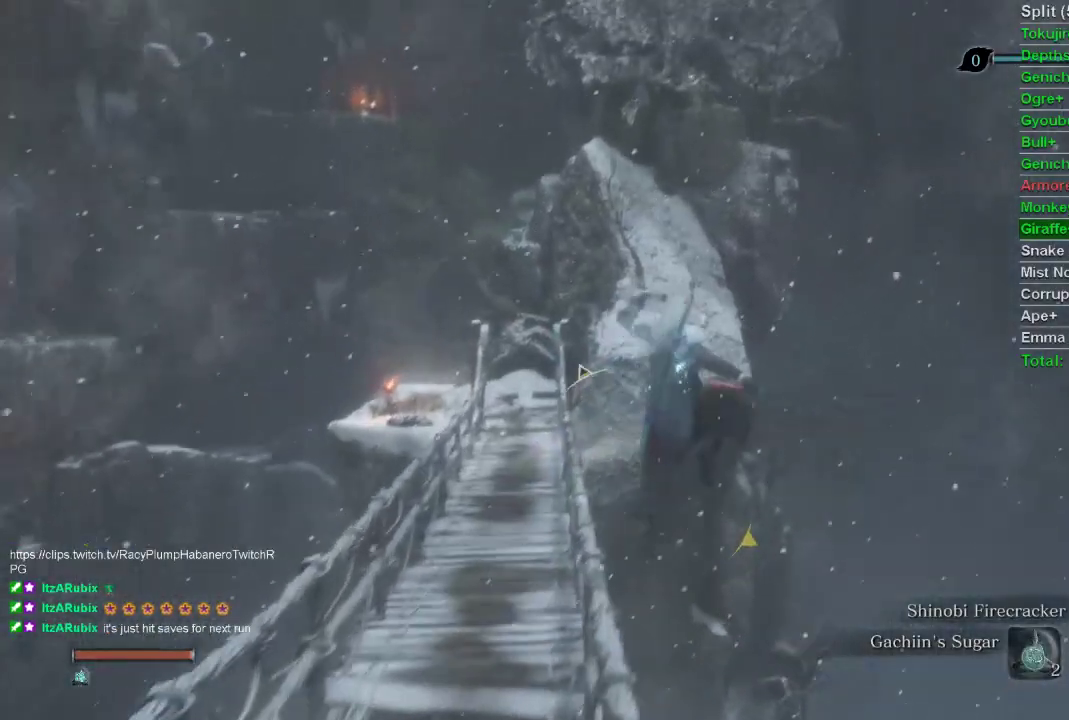
{"buttons": [], "left_stick": "up", "right_stick": "center", "events": []}
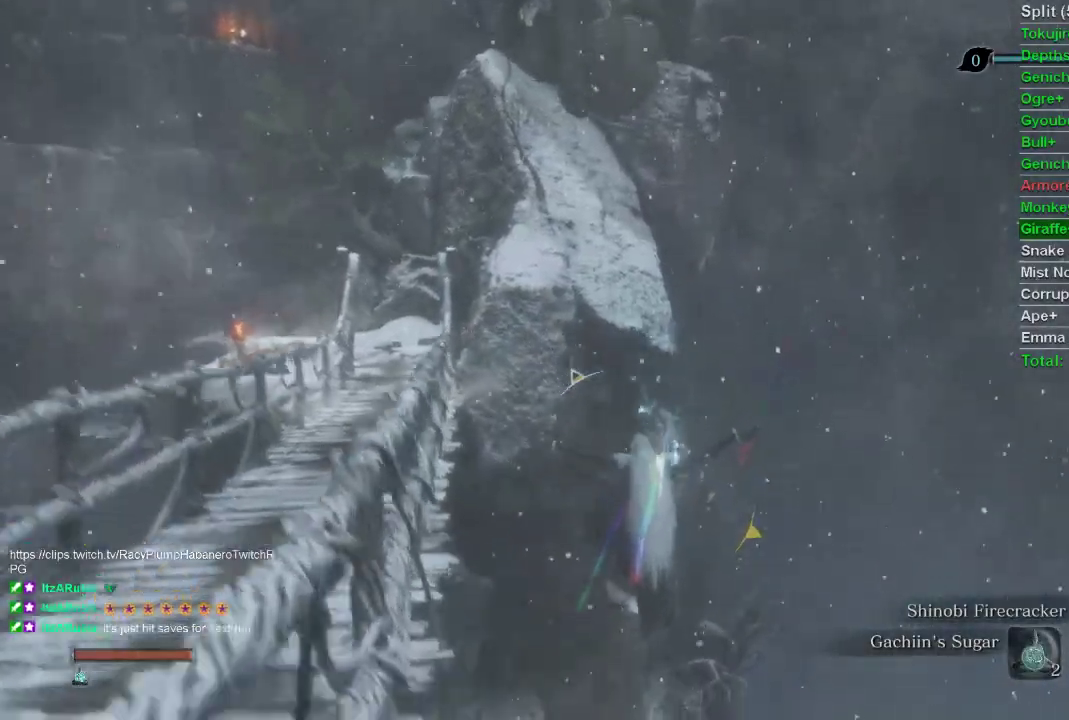
{"buttons": [], "left_stick": "up", "right_stick": "down", "events": [[17, "right_stick", "down"]]}
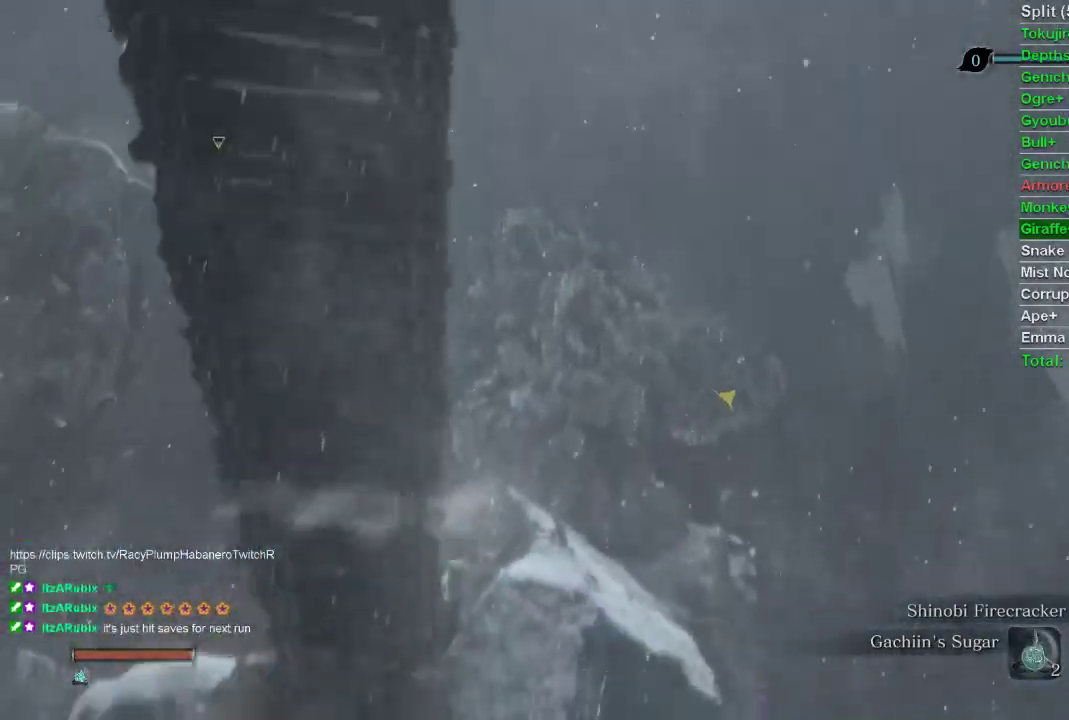
{"buttons": ["L2"], "left_stick": "up", "right_stick": "down", "events": [[450, "L2", "down"]]}
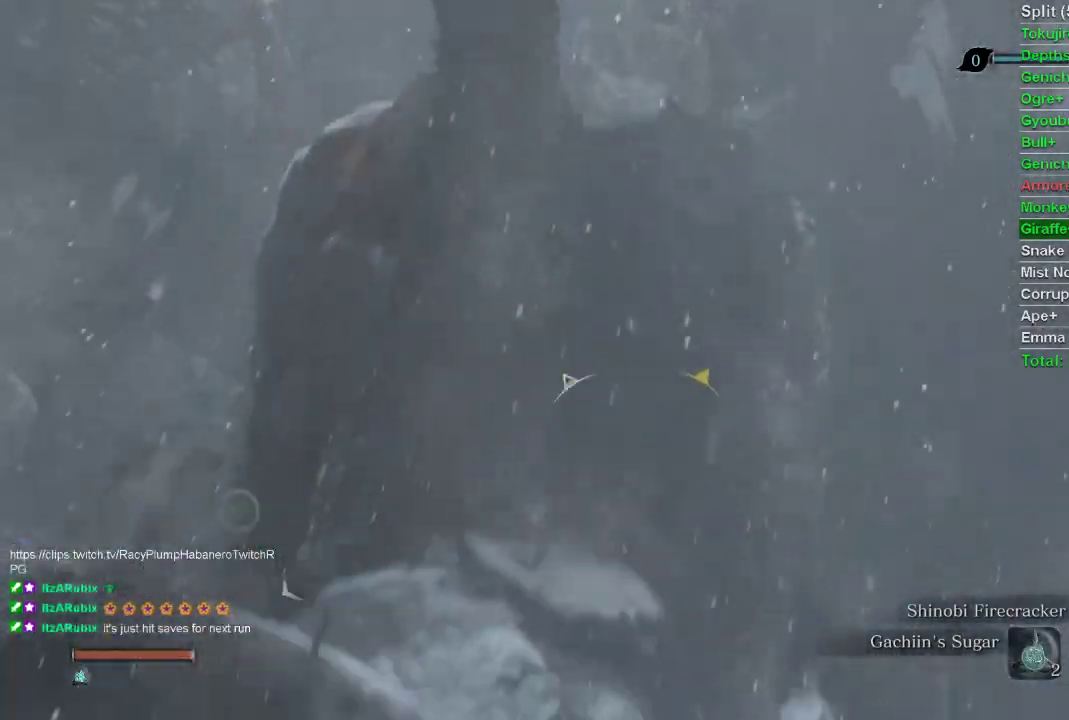
{"buttons": [], "left_stick": "up", "right_stick": "down", "events": [[67, "L2", "up"], [117, "L2", "down"], [233, "L2", "up"], [267, "L2", "down"], [400, "L2", "up"]]}
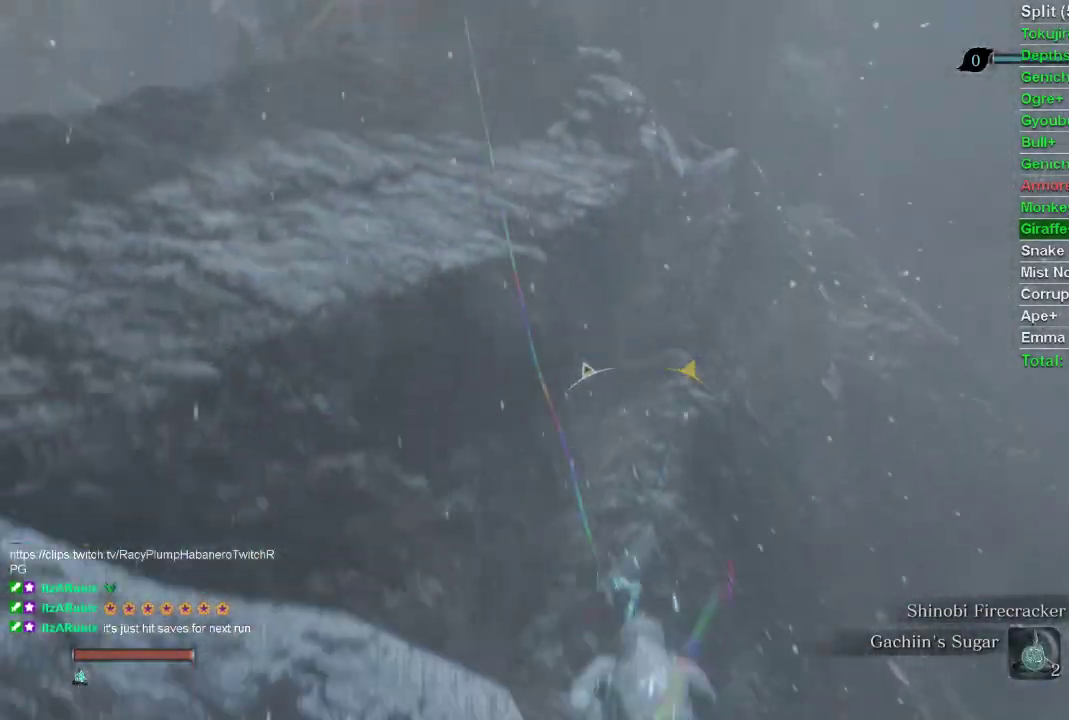
{"buttons": [], "left_stick": "up", "right_stick": "center", "events": [[17, "right_stick", "center"], [100, "left_stick", "center"], [500, "left_stick", "up"]]}
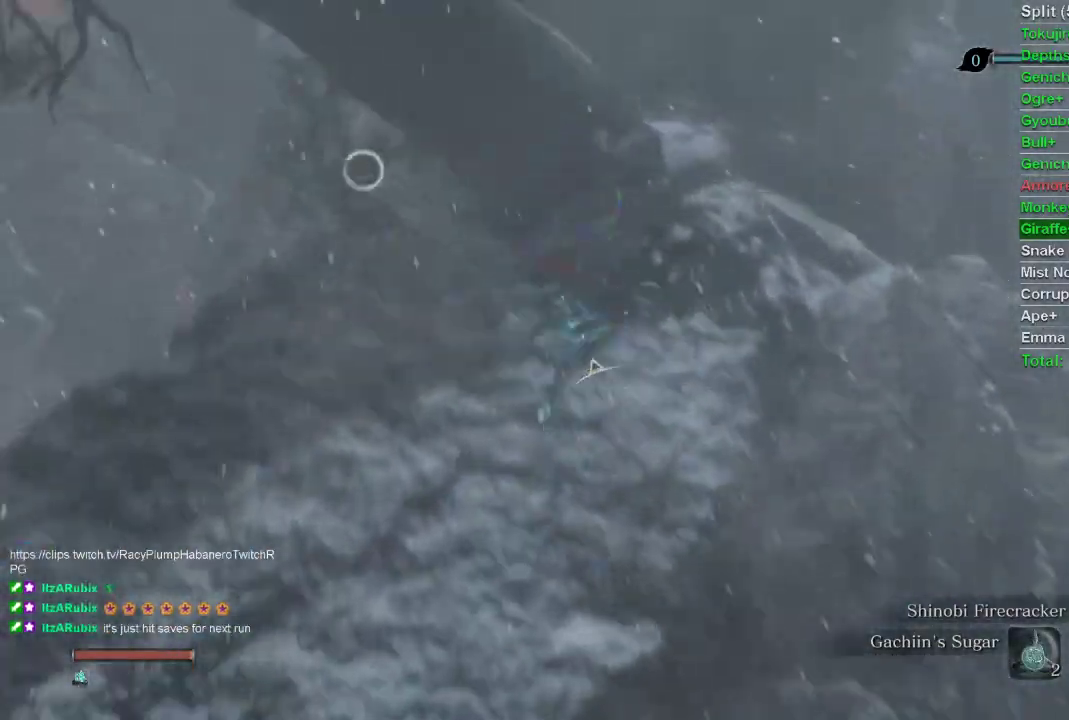
{"buttons": [], "left_stick": "up-right", "right_stick": "center", "events": [[467, "left_stick", "up-right"]]}
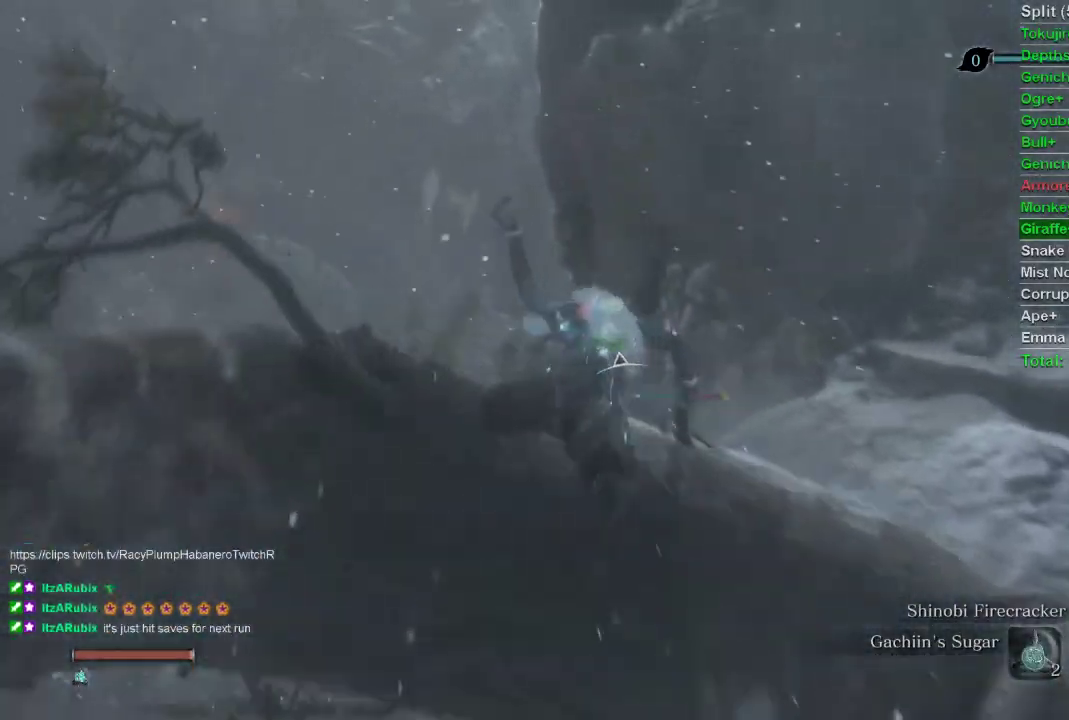
{"buttons": [], "left_stick": "up-right", "right_stick": "up-right", "events": [[50, "right_stick", "up-right"]]}
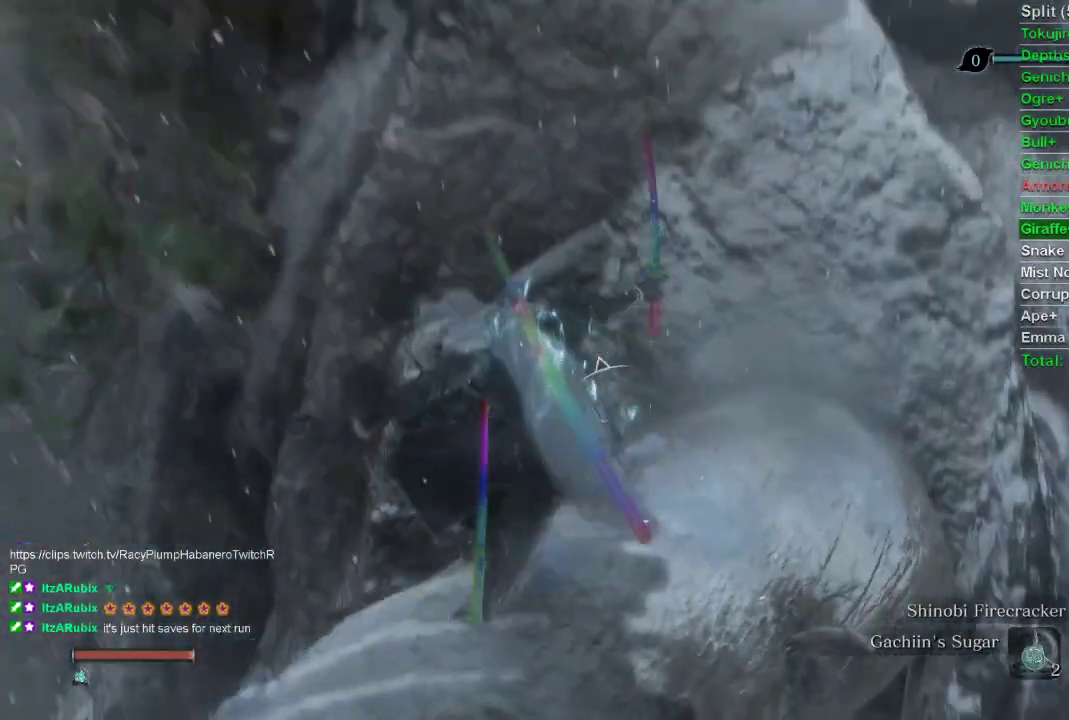
{"buttons": ["L3"], "left_stick": "up-right", "right_stick": "center", "events": [[67, "right_stick", "center"], [483, "L3", "down"]]}
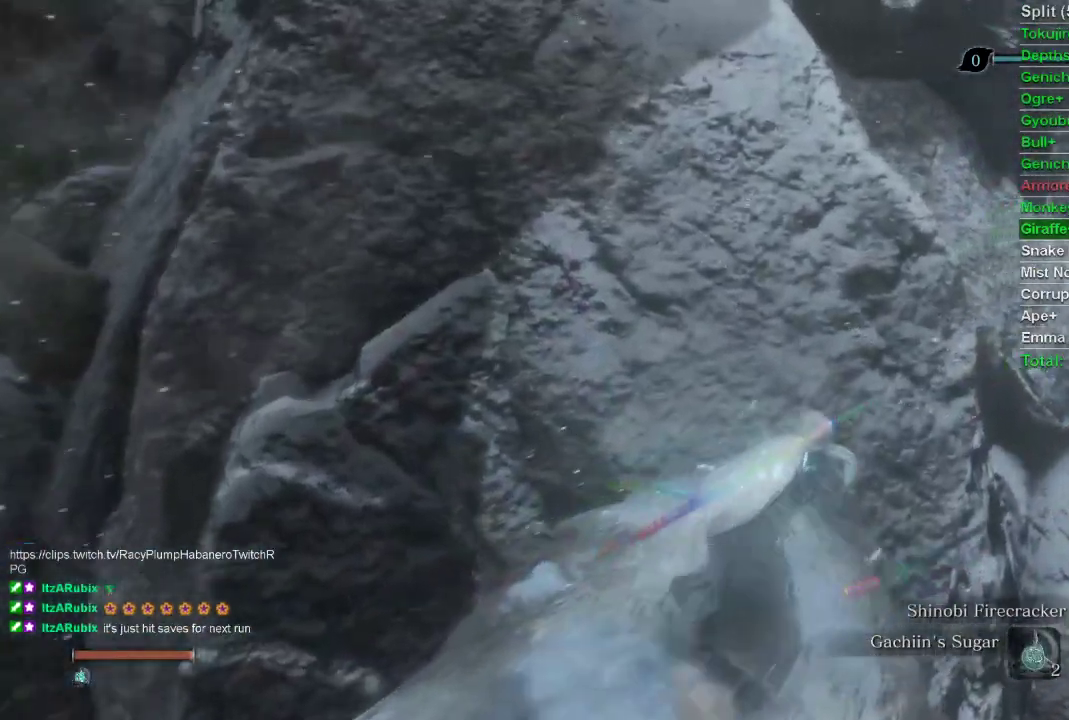
{"buttons": [], "left_stick": "up", "right_stick": "center", "events": [[100, "L3", "up"], [117, "left_stick", "up"]]}
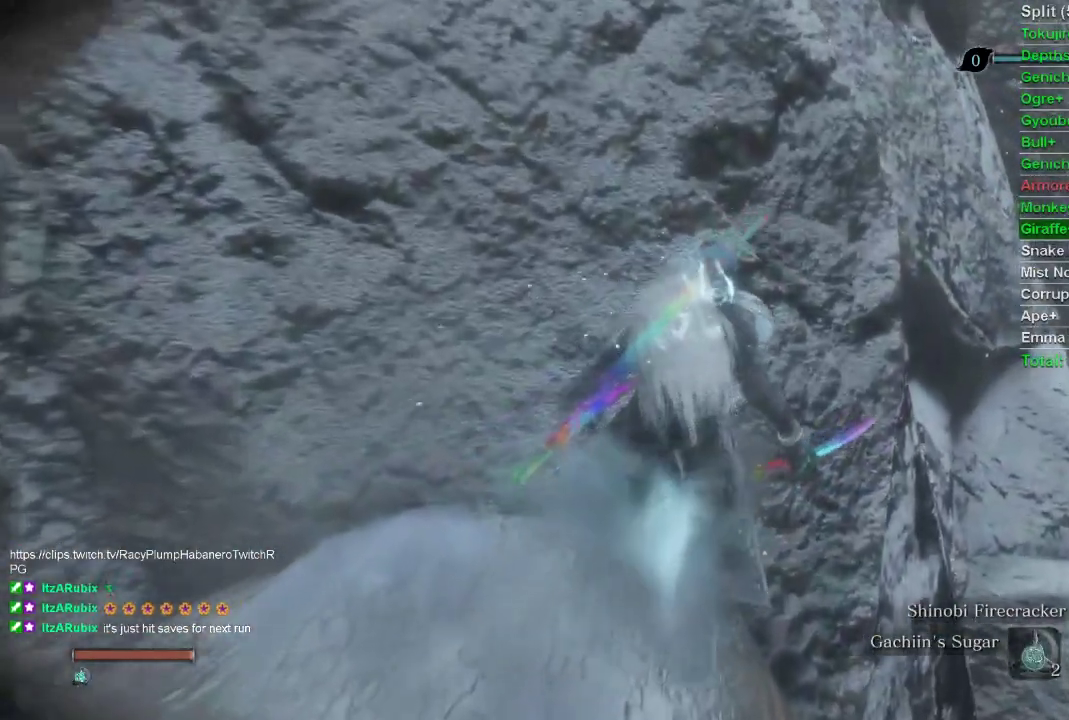
{"buttons": [], "left_stick": "center", "right_stick": "left", "events": [[67, "left_stick", "center"], [200, "right_stick", "left"]]}
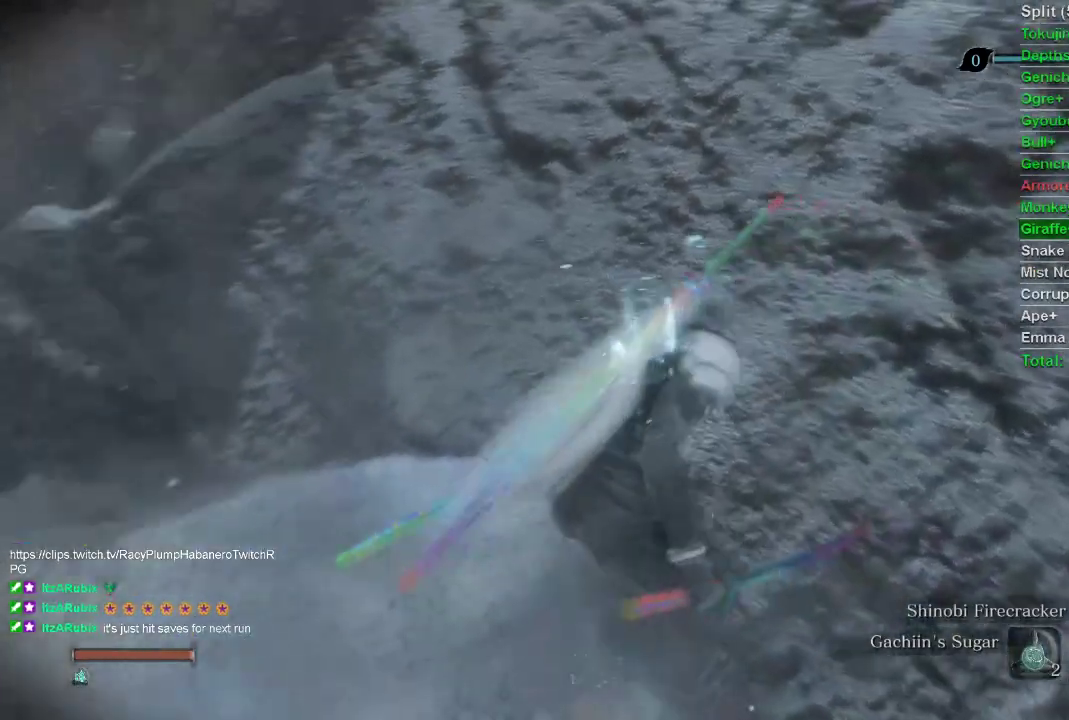
{"buttons": [], "left_stick": "center", "right_stick": "center", "events": [[83, "right_stick", "center"]]}
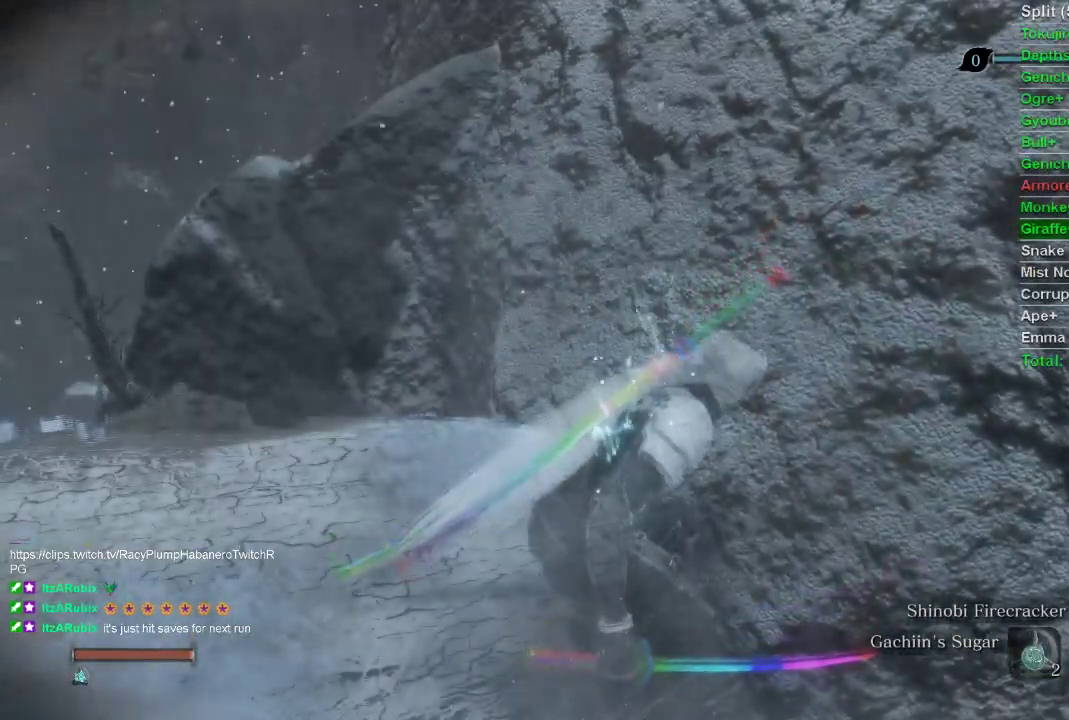
{"buttons": [], "left_stick": "center", "right_stick": "center", "events": [[333, "right_stick", "down"], [433, "right_stick", "center"]]}